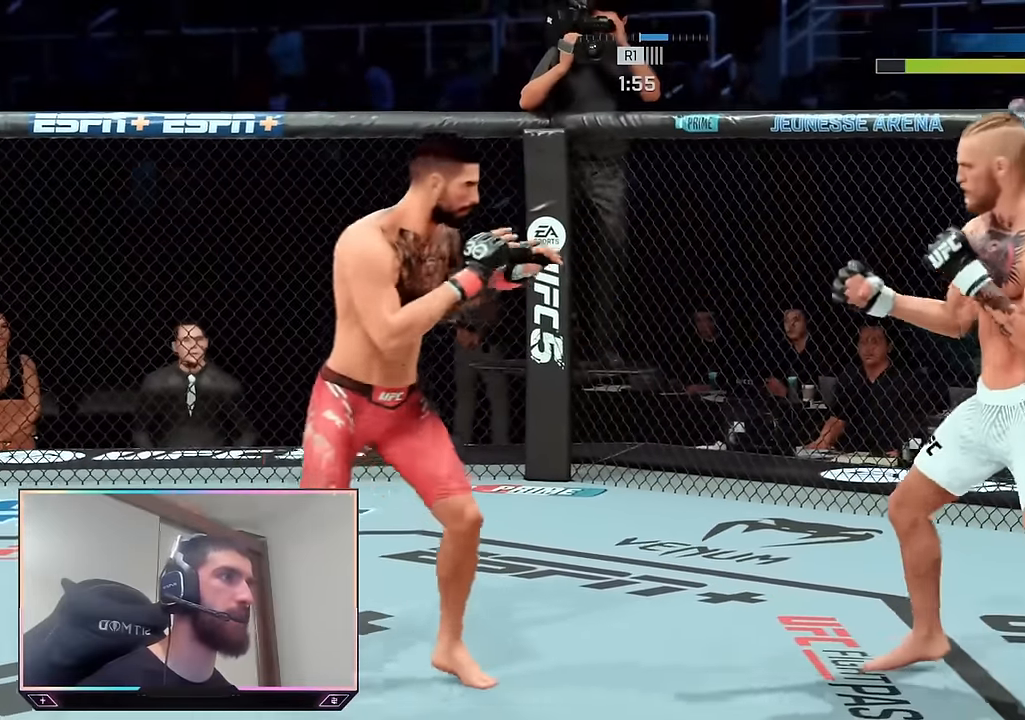
Gameplay with a controller (PlayStation layout); each line is a JSON object with the inputs held at the frame after it. "events" lists button and stick changes between this image and that frame as [ms after this image, input, new state], when the widget could be followed in between.
{"buttons": [], "left_stick": "up", "right_stick": "center", "events": []}
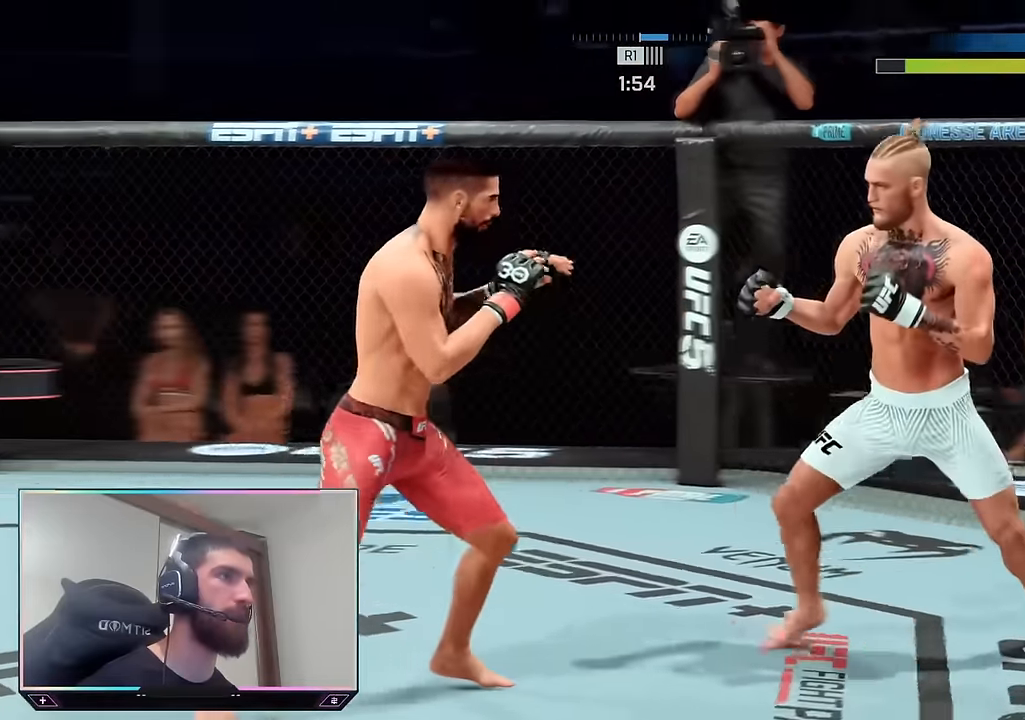
{"buttons": ["R2"], "left_stick": "up-right", "right_stick": "center", "events": [[233, "R2", "down"], [233, "left_stick", "up-right"]]}
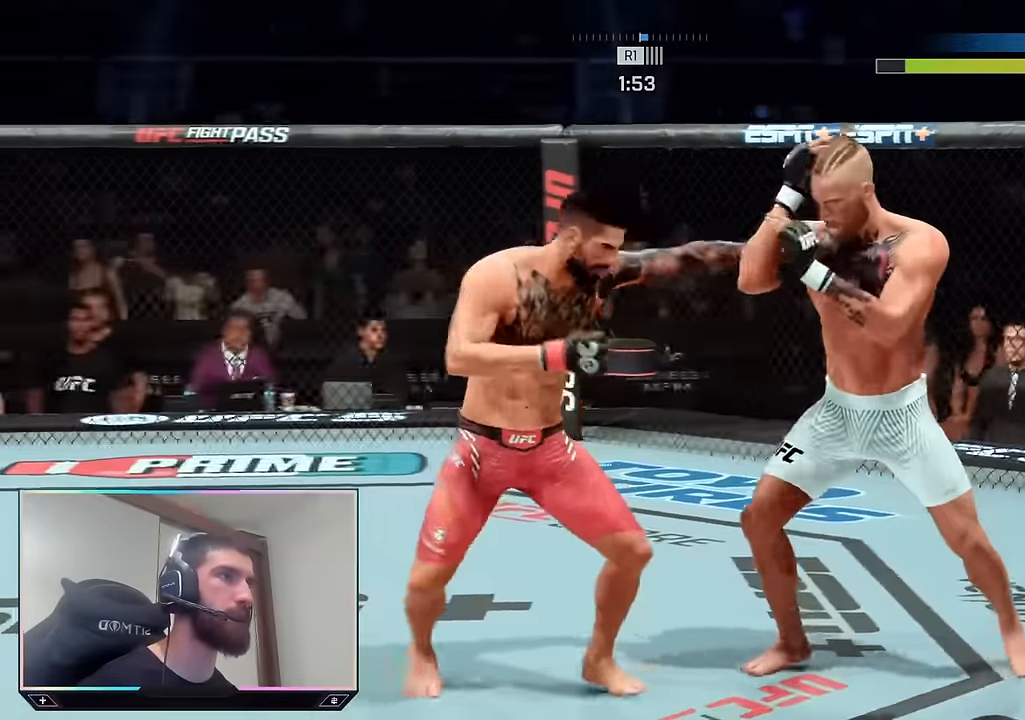
{"buttons": ["R2"], "left_stick": "up", "right_stick": "center", "events": [[83, "left_stick", "right"], [200, "L2", "down"], [200, "left_stick", "up-right"], [300, "L2", "up"], [483, "left_stick", "up"]]}
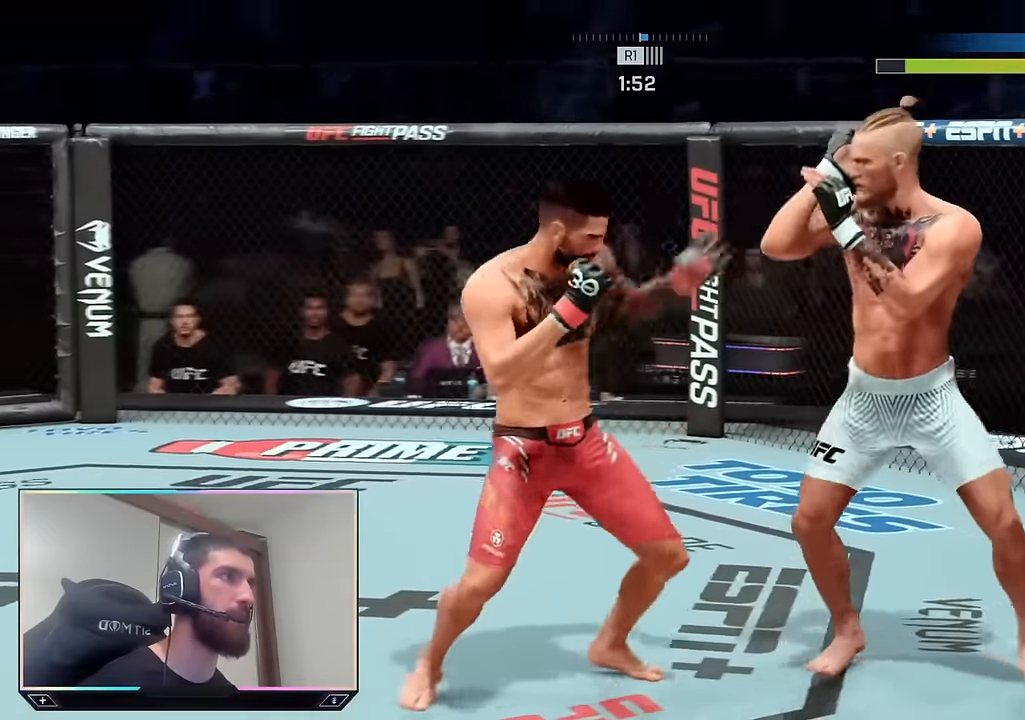
{"buttons": ["R2"], "left_stick": "up", "right_stick": "center", "events": []}
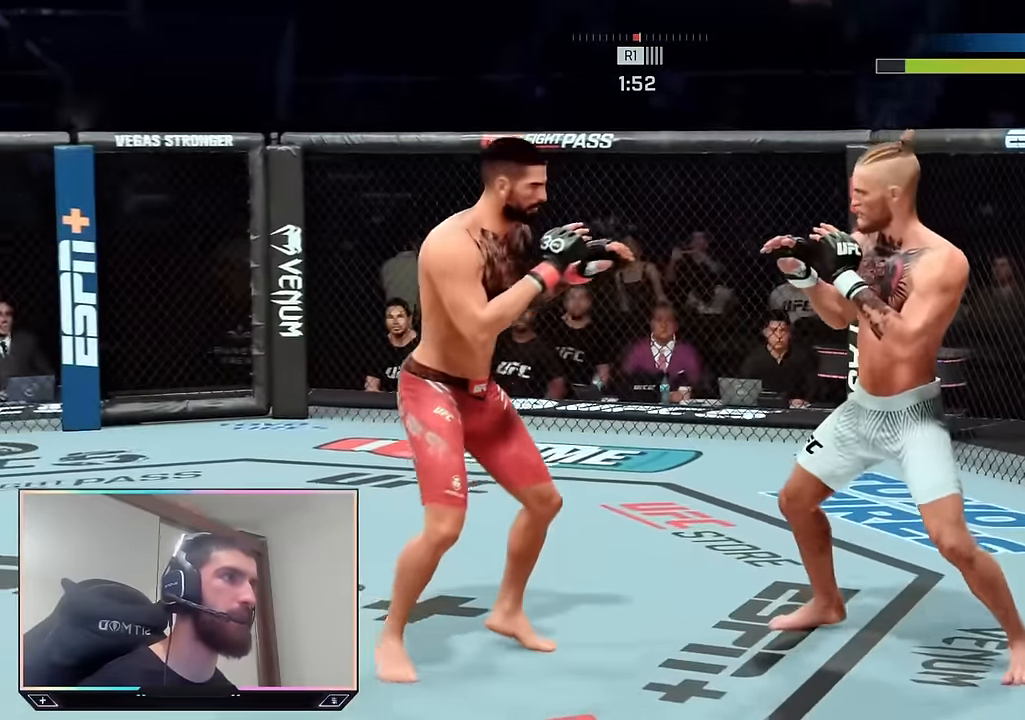
{"buttons": ["R2"], "left_stick": "down-left", "right_stick": "center", "events": [[83, "left_stick", "right"], [250, "left_stick", "down"], [367, "left_stick", "down-left"]]}
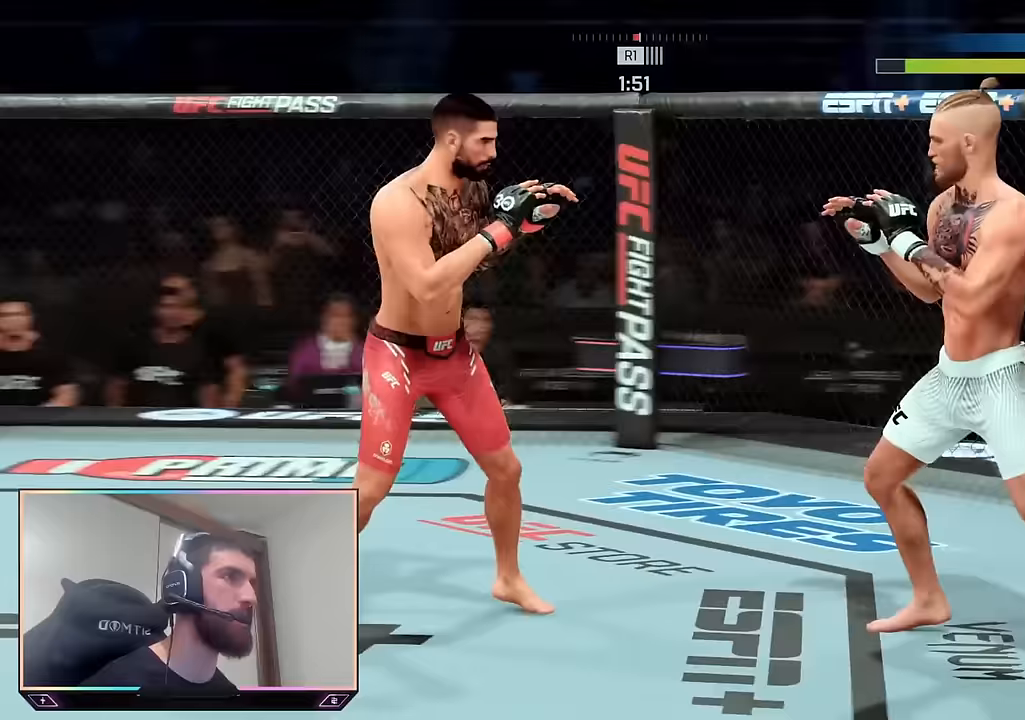
{"buttons": ["R2"], "left_stick": "down-right", "right_stick": "center", "events": [[267, "left_stick", "down-right"]]}
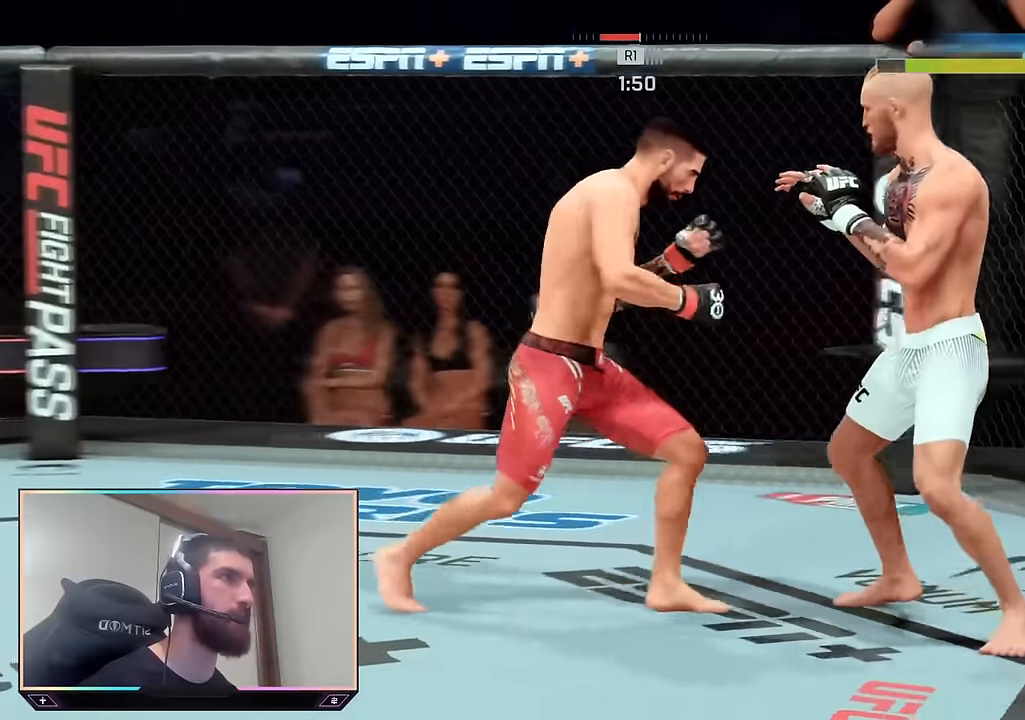
{"buttons": ["R2"], "left_stick": "down", "right_stick": "center", "events": [[50, "L2", "down"], [167, "L2", "up"], [400, "left_stick", "down"]]}
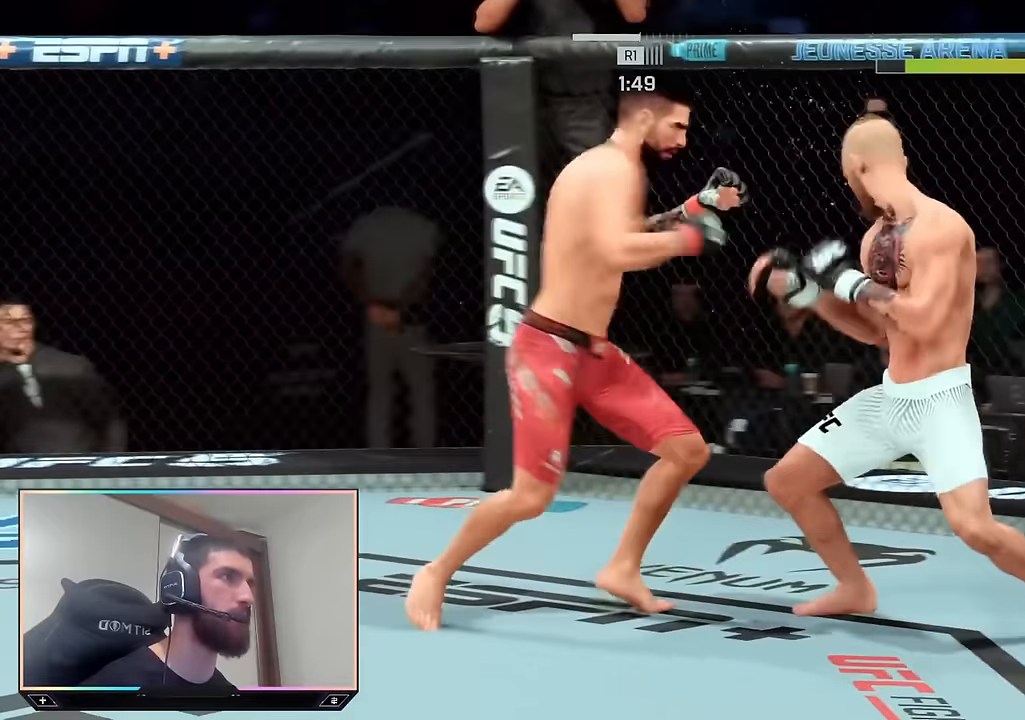
{"buttons": ["R2"], "left_stick": "down-right", "right_stick": "center", "events": [[33, "left_stick", "center"], [300, "left_stick", "right"], [400, "left_stick", "down-right"]]}
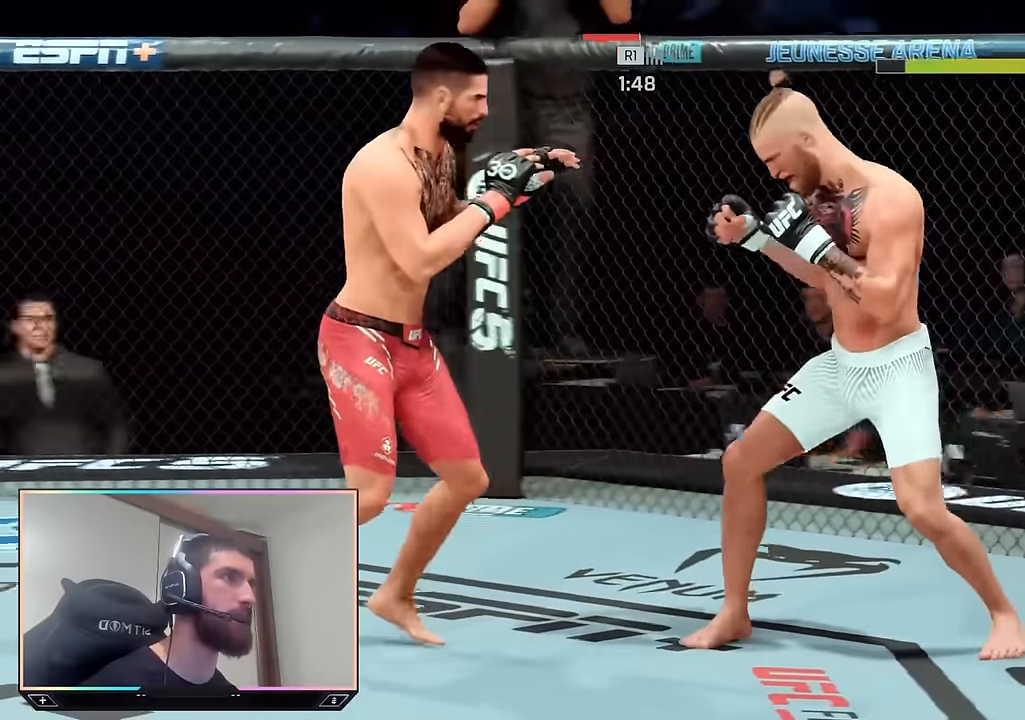
{"buttons": [], "left_stick": "center", "right_stick": "center", "events": [[33, "left_stick", "down"], [117, "R2", "up"], [133, "left_stick", "center"], [150, "TRIANGLE", "down"], [233, "L1", "down"], [233, "TRIANGLE", "up"], [317, "SQUARE", "down"], [367, "L1", "up"], [400, "SQUARE", "up"]]}
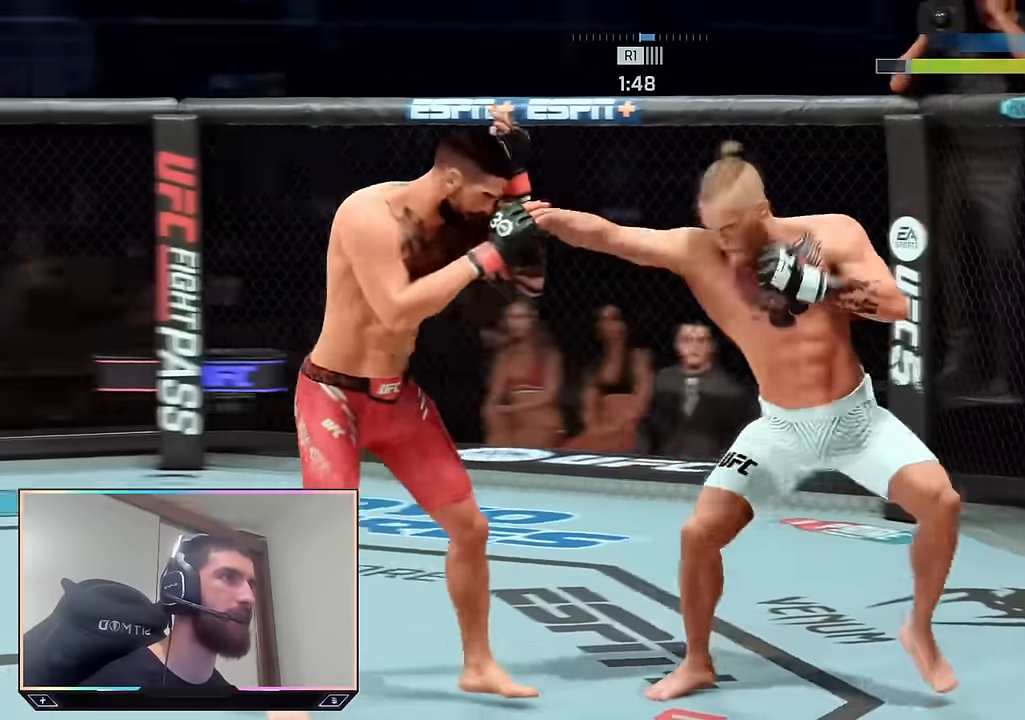
{"buttons": ["R2"], "left_stick": "up-left", "right_stick": "center", "events": [[117, "R2", "down"], [167, "left_stick", "down-right"], [250, "left_stick", "right"], [417, "left_stick", "up"], [500, "left_stick", "up-left"]]}
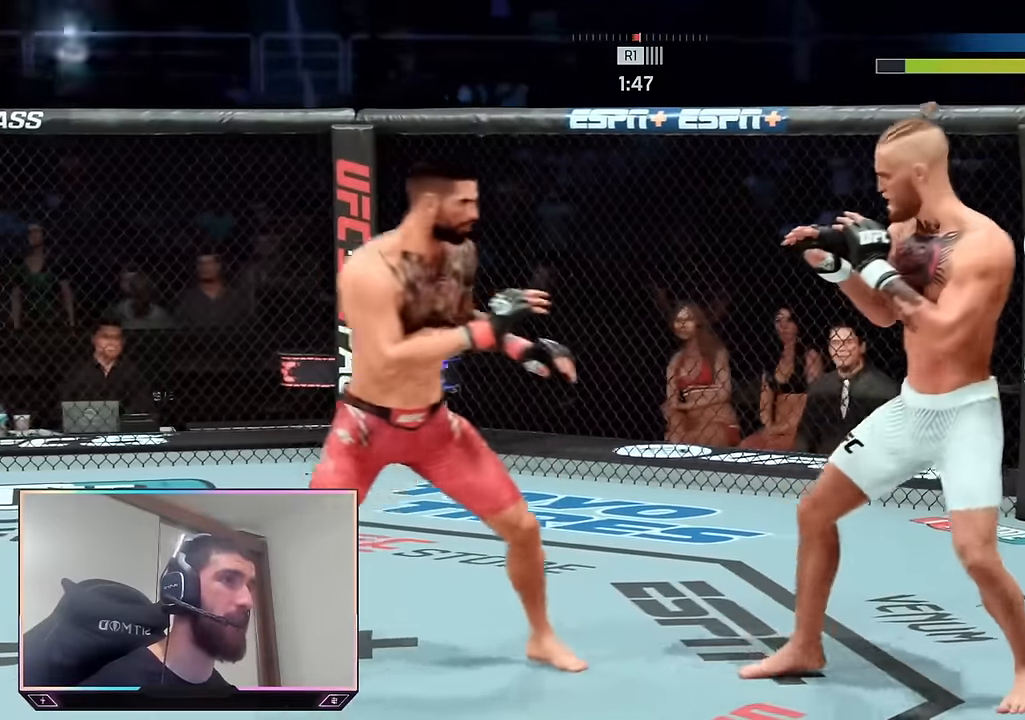
{"buttons": [], "left_stick": "center", "right_stick": "center", "events": [[117, "left_stick", "center"], [133, "R2", "up"], [167, "SQUARE", "down"], [283, "SQUARE", "up"]]}
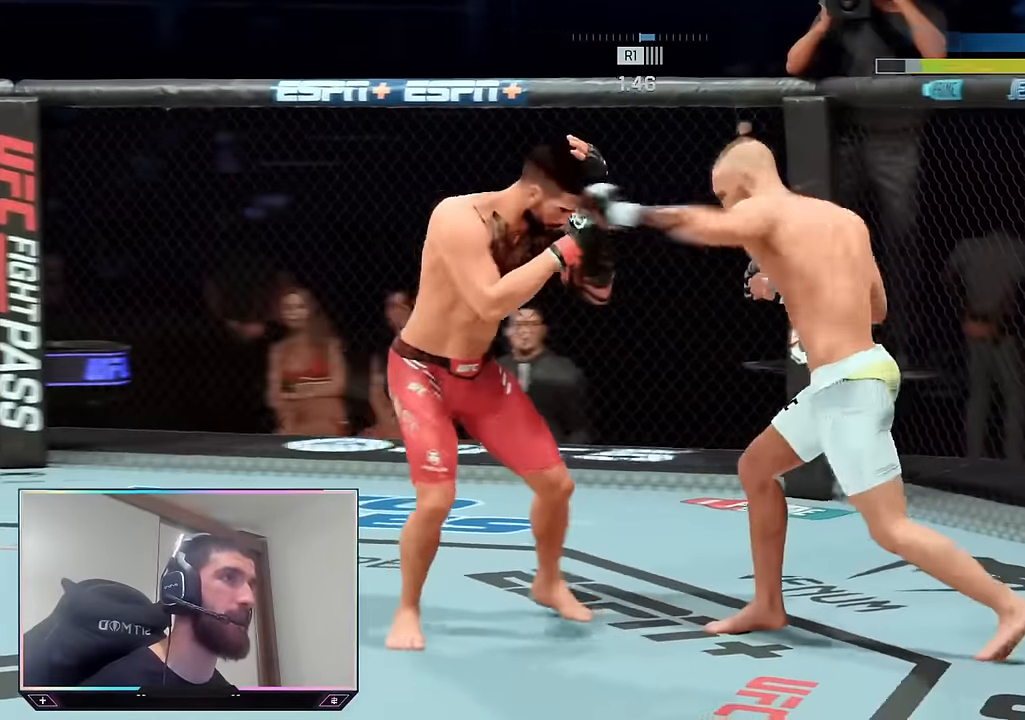
{"buttons": ["R2"], "left_stick": "down-right", "right_stick": "center", "events": [[50, "R2", "down"], [83, "left_stick", "right"], [250, "left_stick", "down-right"]]}
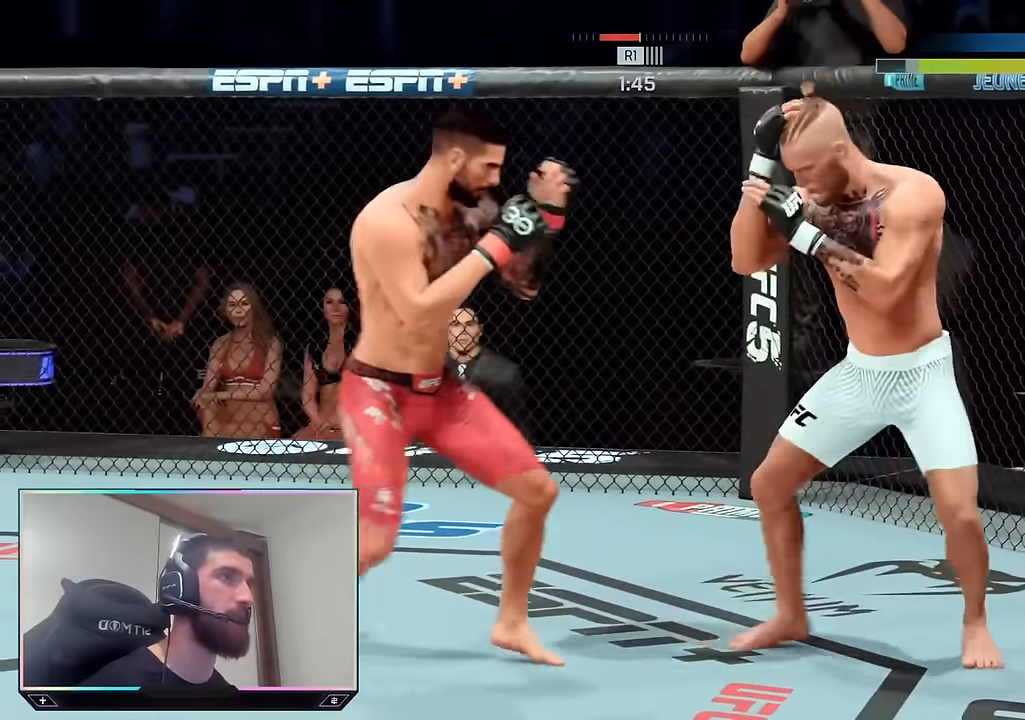
{"buttons": [], "left_stick": "center", "right_stick": "center", "events": [[250, "L2", "down"], [417, "R2", "up"], [433, "SQUARE", "down"], [433, "left_stick", "center"], [467, "L2", "up"], [500, "SQUARE", "up"]]}
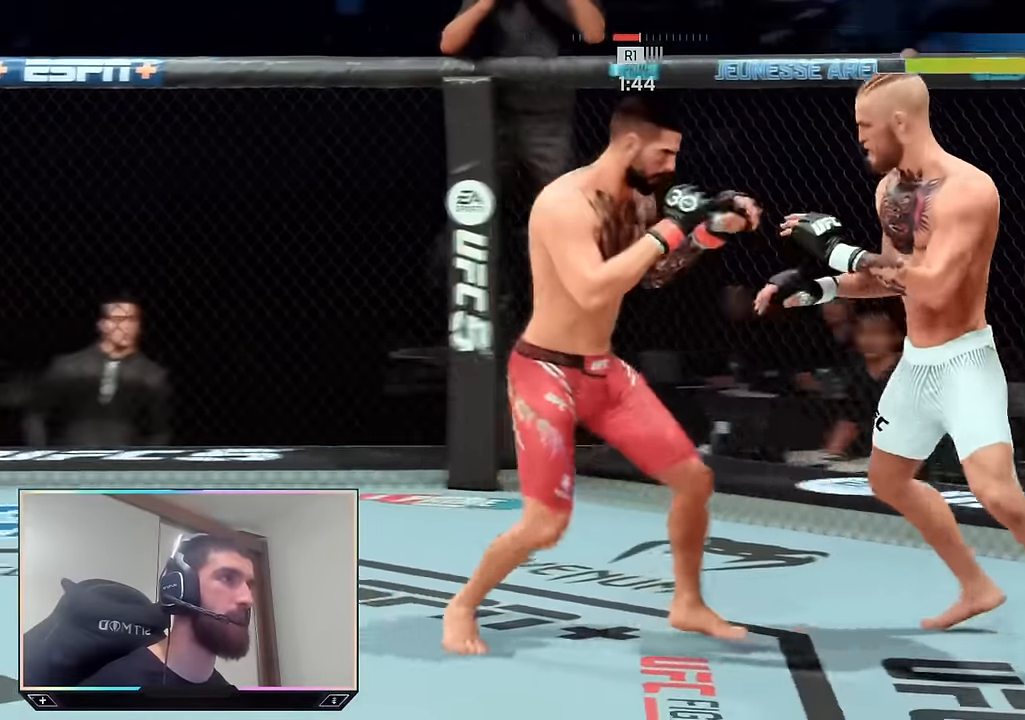
{"buttons": ["R2"], "left_stick": "right", "right_stick": "center", "events": [[383, "R2", "down"], [400, "left_stick", "right"]]}
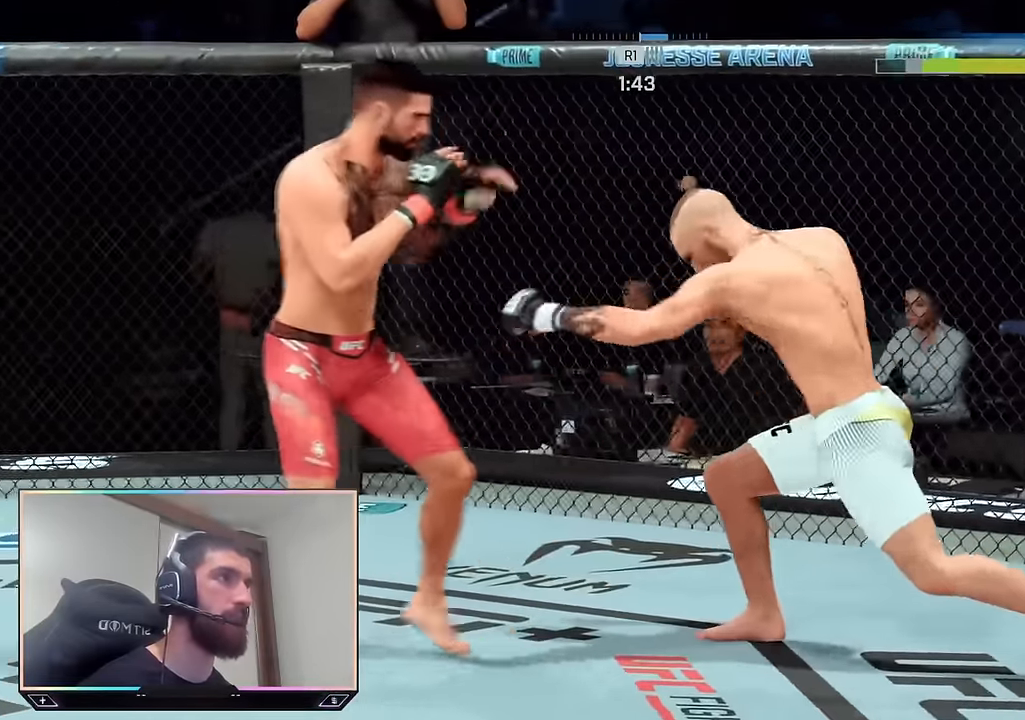
{"buttons": ["R2"], "left_stick": "down-right", "right_stick": "center", "events": [[350, "left_stick", "down"], [450, "left_stick", "down-right"]]}
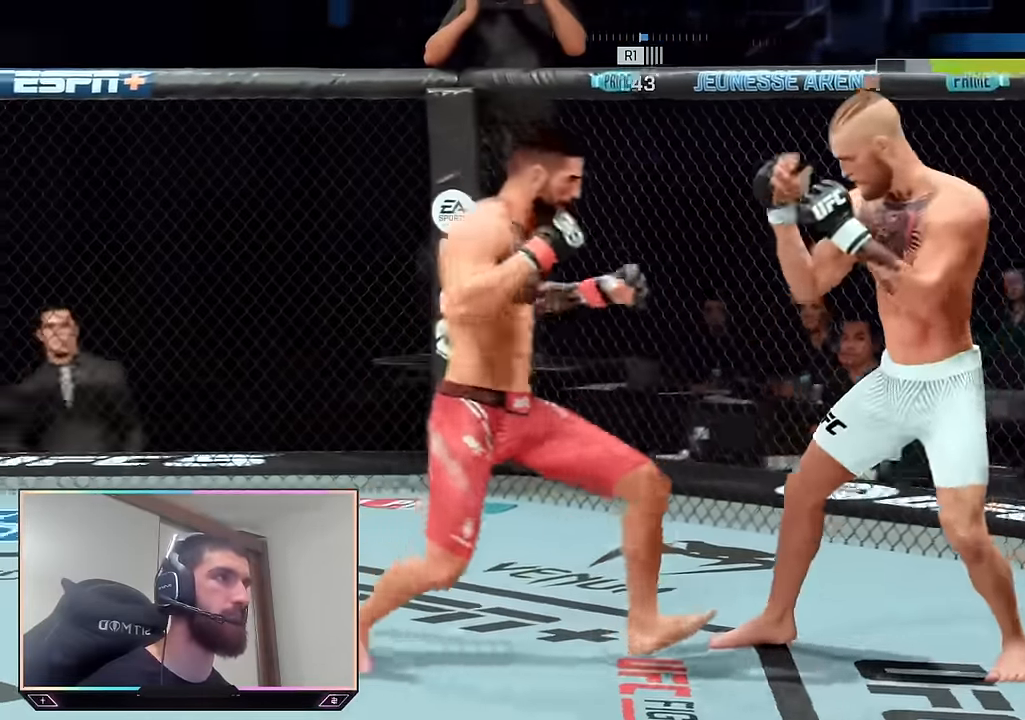
{"buttons": ["R2"], "left_stick": "down", "right_stick": "center", "events": [[200, "L2", "down"], [367, "L2", "up"], [483, "left_stick", "down"]]}
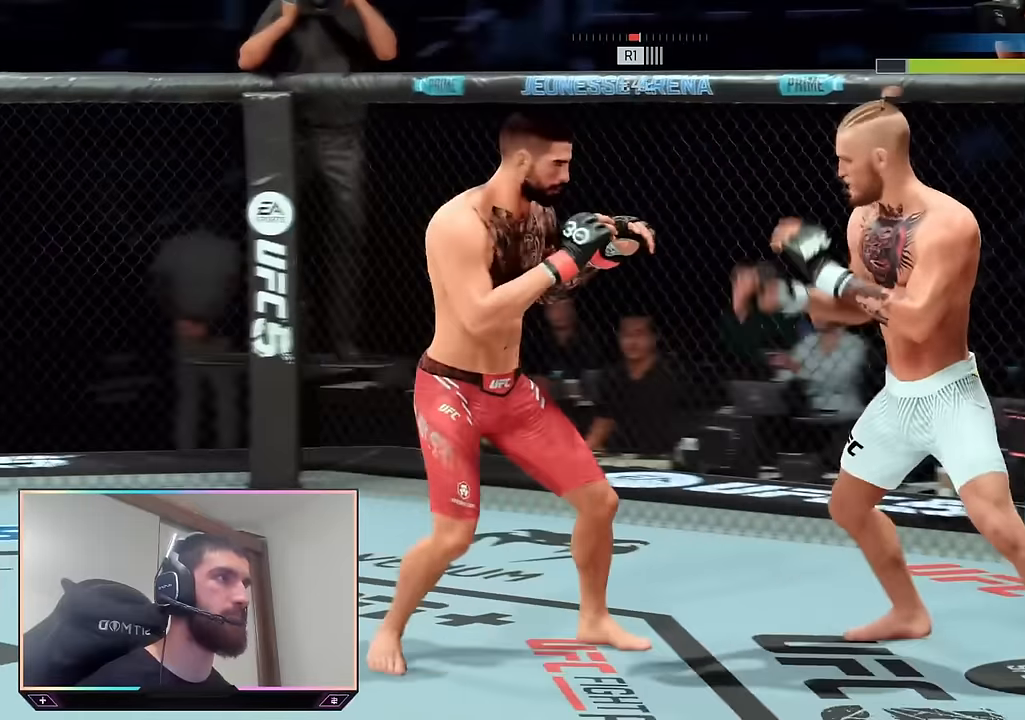
{"buttons": ["R2"], "left_stick": "center", "right_stick": "center", "events": [[133, "R2", "up"], [133, "left_stick", "center"], [183, "SQUARE", "down"], [283, "SQUARE", "up"], [500, "R2", "down"]]}
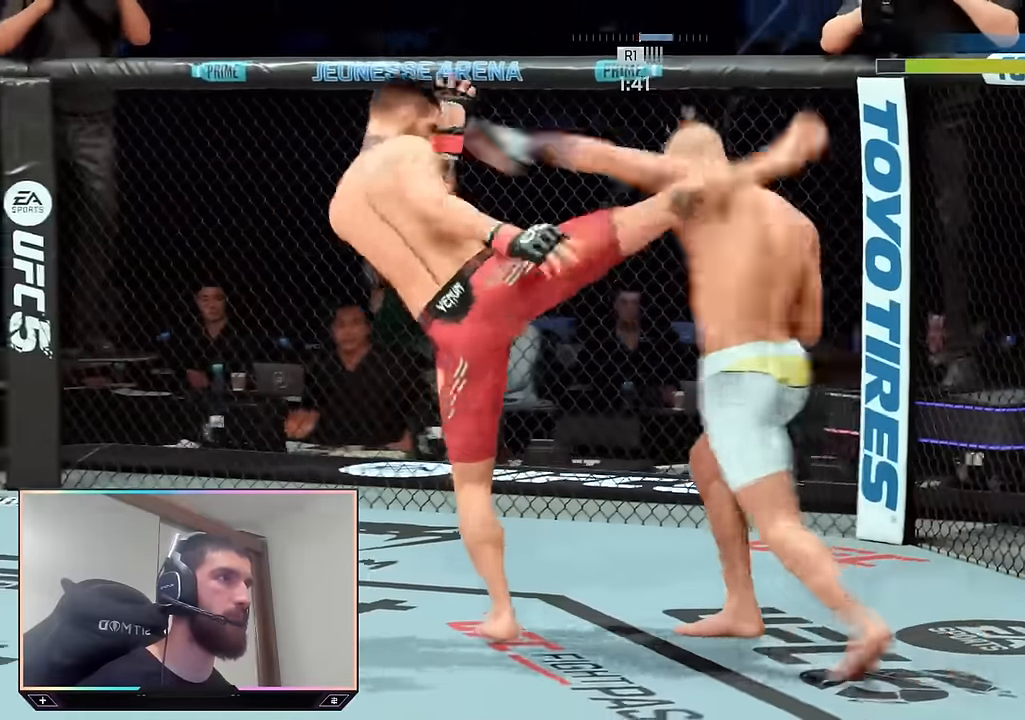
{"buttons": [], "left_stick": "center", "right_stick": "center", "events": [[183, "left_stick", "down-left"], [417, "R2", "up"], [483, "left_stick", "center"]]}
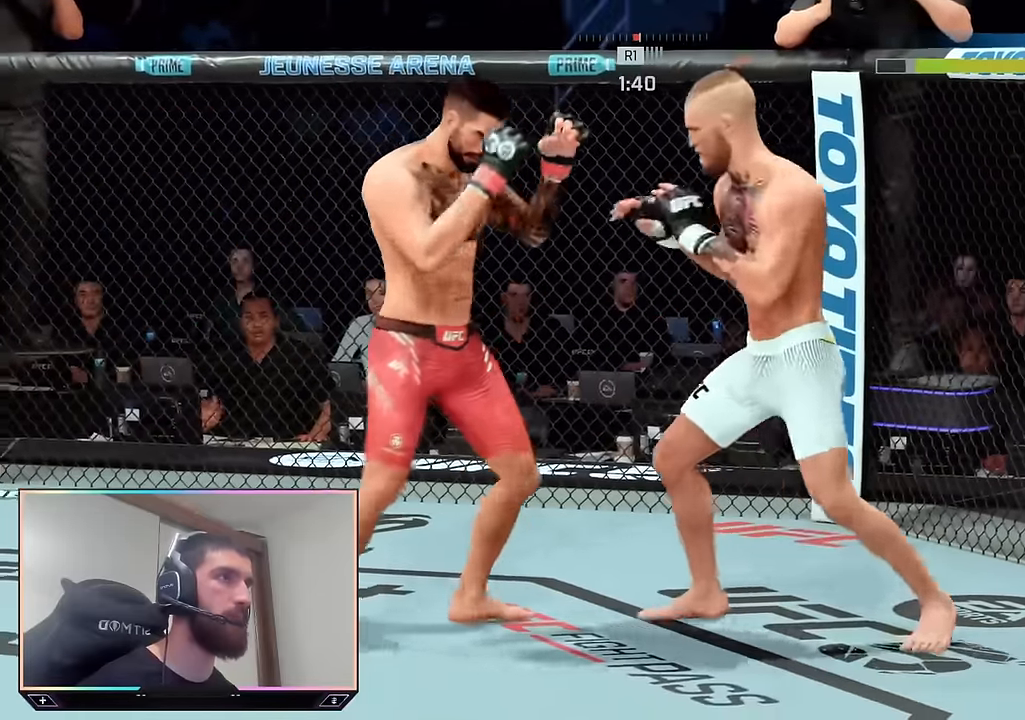
{"buttons": ["R2"], "left_stick": "right", "right_stick": "center", "events": [[17, "TRIANGLE", "down"], [83, "L1", "down"], [83, "TRIANGLE", "up"], [150, "SQUARE", "down"], [200, "L1", "up"], [250, "SQUARE", "up"], [467, "left_stick", "right"], [483, "R2", "down"]]}
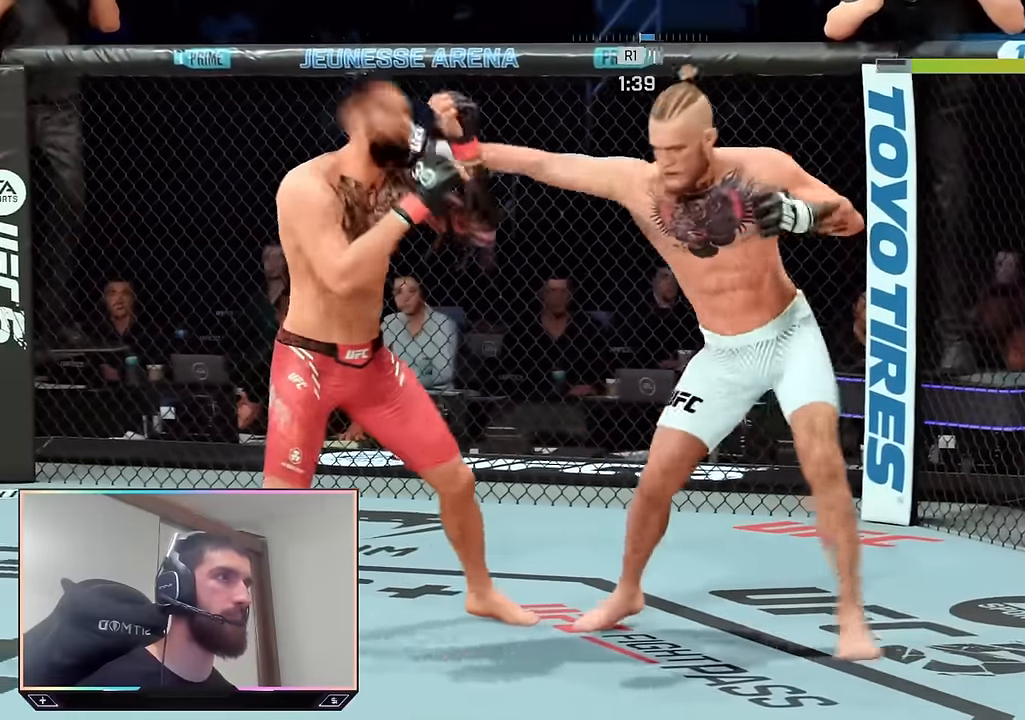
{"buttons": ["R2"], "left_stick": "down", "right_stick": "center", "events": [[183, "left_stick", "down-right"], [417, "left_stick", "down"]]}
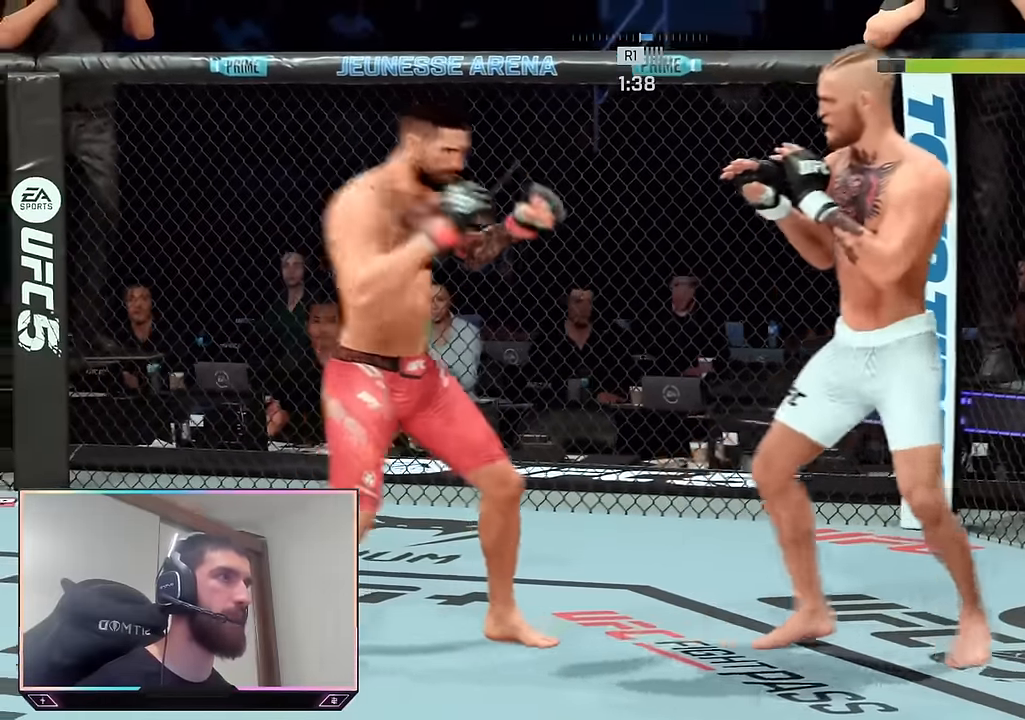
{"buttons": [], "left_stick": "down", "right_stick": "center", "events": [[150, "left_stick", "down-right"], [383, "left_stick", "down-left"], [467, "R2", "up"], [500, "left_stick", "down"]]}
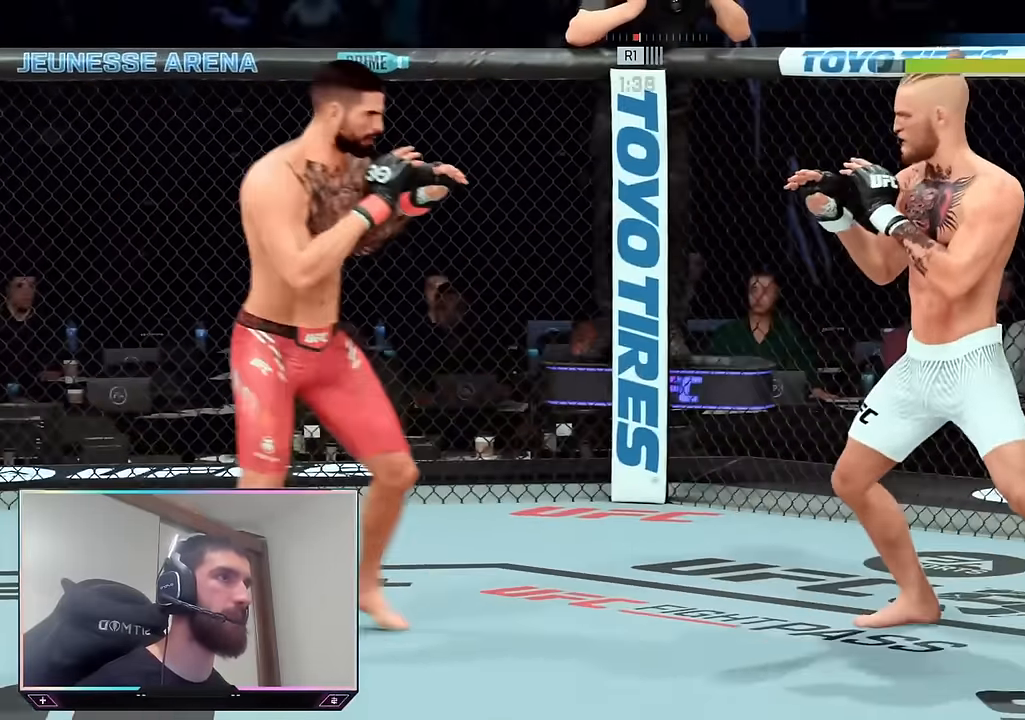
{"buttons": [], "left_stick": "down-right", "right_stick": "center", "events": [[383, "left_stick", "down-right"]]}
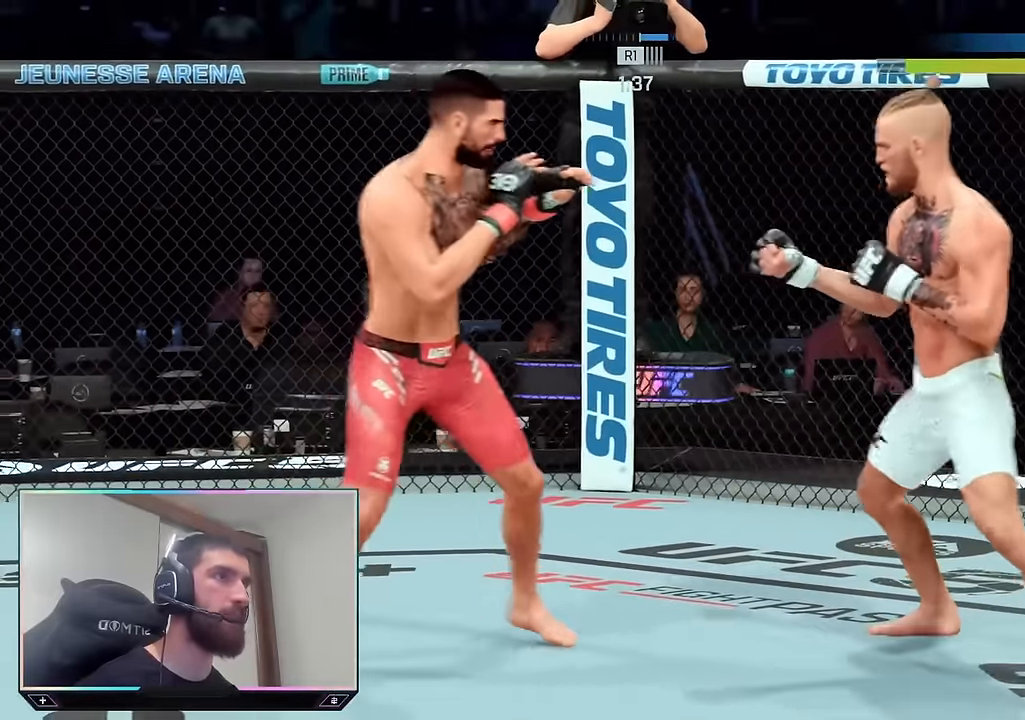
{"buttons": ["R2"], "left_stick": "up-left", "right_stick": "center", "events": [[117, "left_stick", "right"], [333, "R2", "down"], [350, "left_stick", "up"], [400, "left_stick", "up-left"]]}
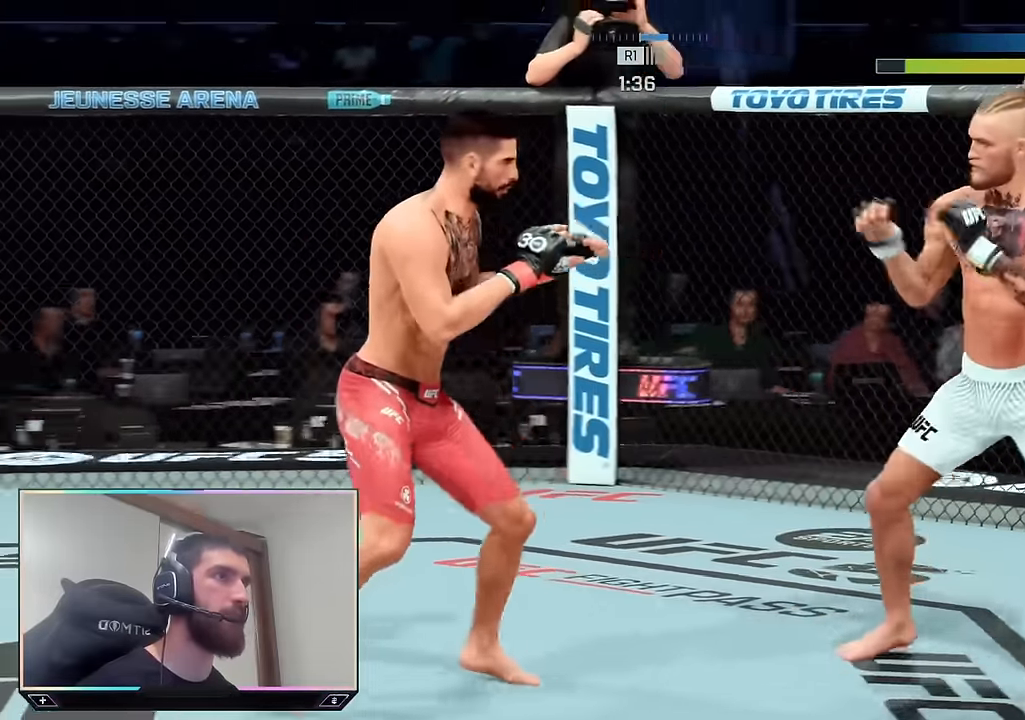
{"buttons": ["R2"], "left_stick": "down-left", "right_stick": "center", "events": [[117, "left_stick", "up-right"], [283, "left_stick", "down"], [433, "left_stick", "down-left"]]}
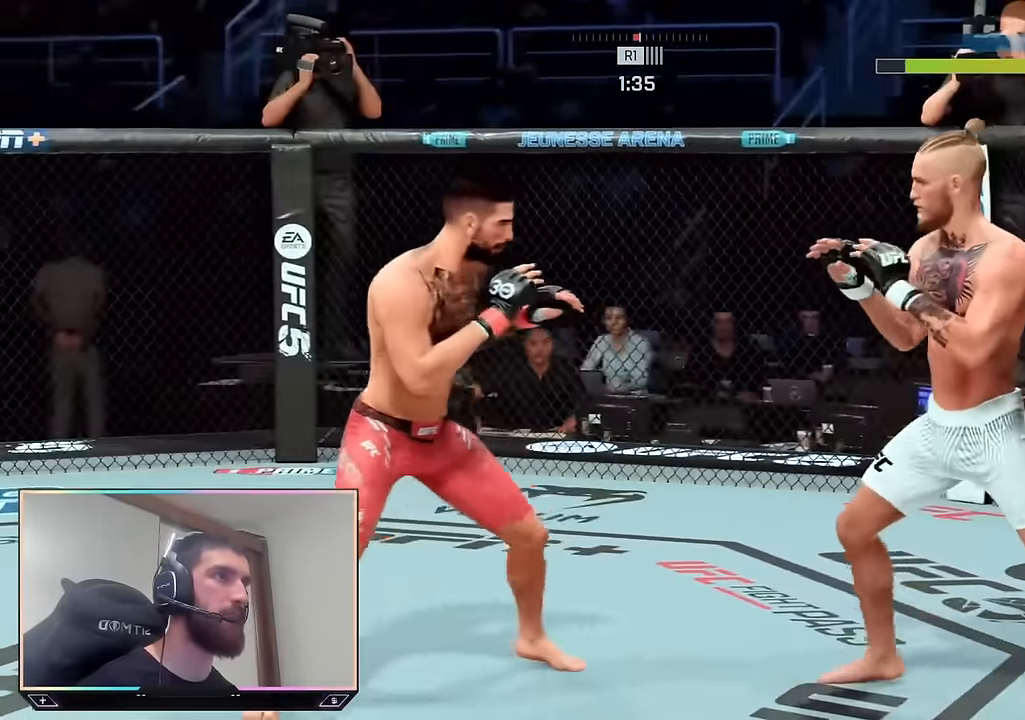
{"buttons": ["SQUARE", "L1"], "left_stick": "center", "right_stick": "center", "events": [[183, "left_stick", "center"], [250, "R2", "up"], [283, "TRIANGLE", "down"], [400, "L1", "down"], [400, "TRIANGLE", "up"], [450, "SQUARE", "down"]]}
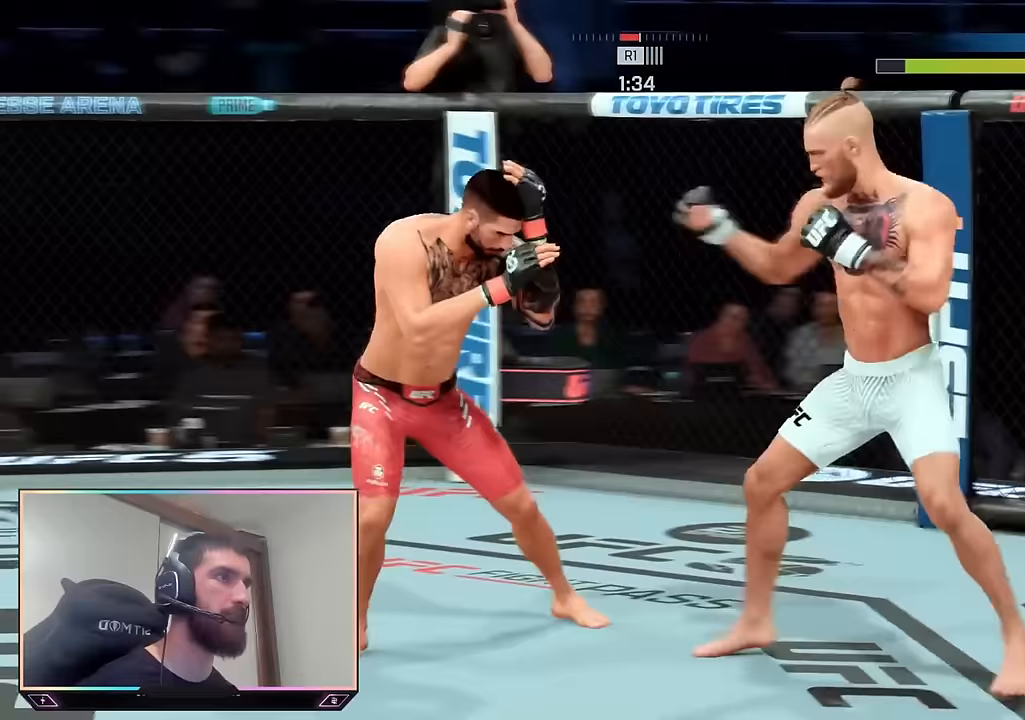
{"buttons": ["R2"], "left_stick": "up-right", "right_stick": "center", "events": [[33, "L1", "up"], [67, "SQUARE", "up"], [100, "R2", "down"], [133, "left_stick", "up-right"]]}
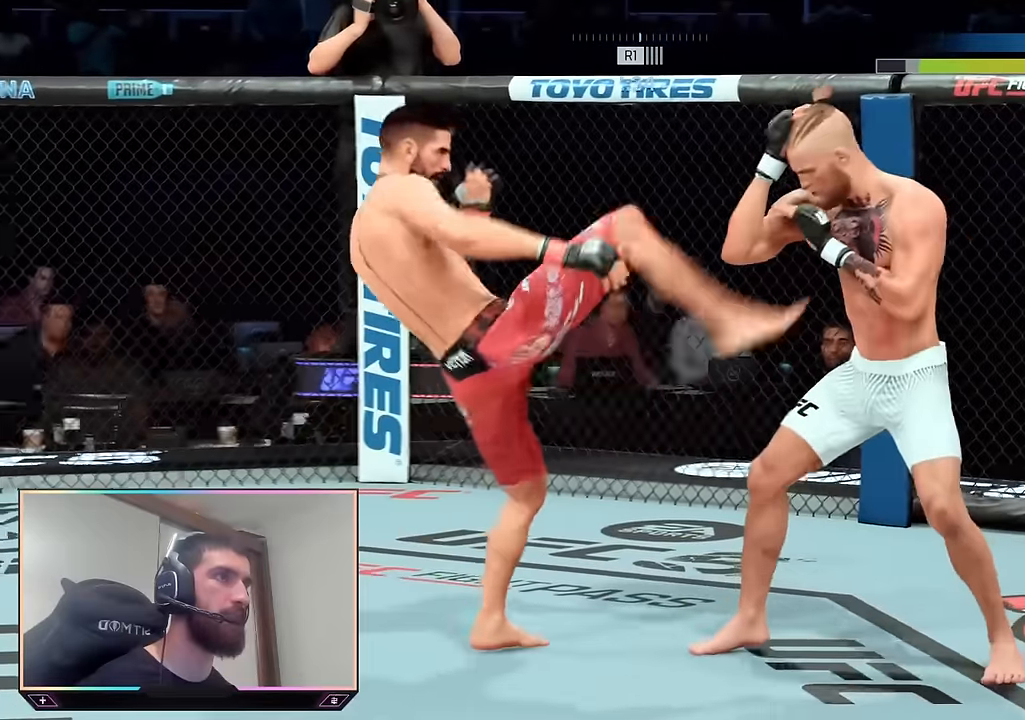
{"buttons": ["SQUARE", "L1"], "left_stick": "left", "right_stick": "center", "events": [[133, "left_stick", "left"], [150, "R2", "up"], [183, "L1", "down"], [283, "TRIANGLE", "down"], [400, "TRIANGLE", "up"], [500, "SQUARE", "down"]]}
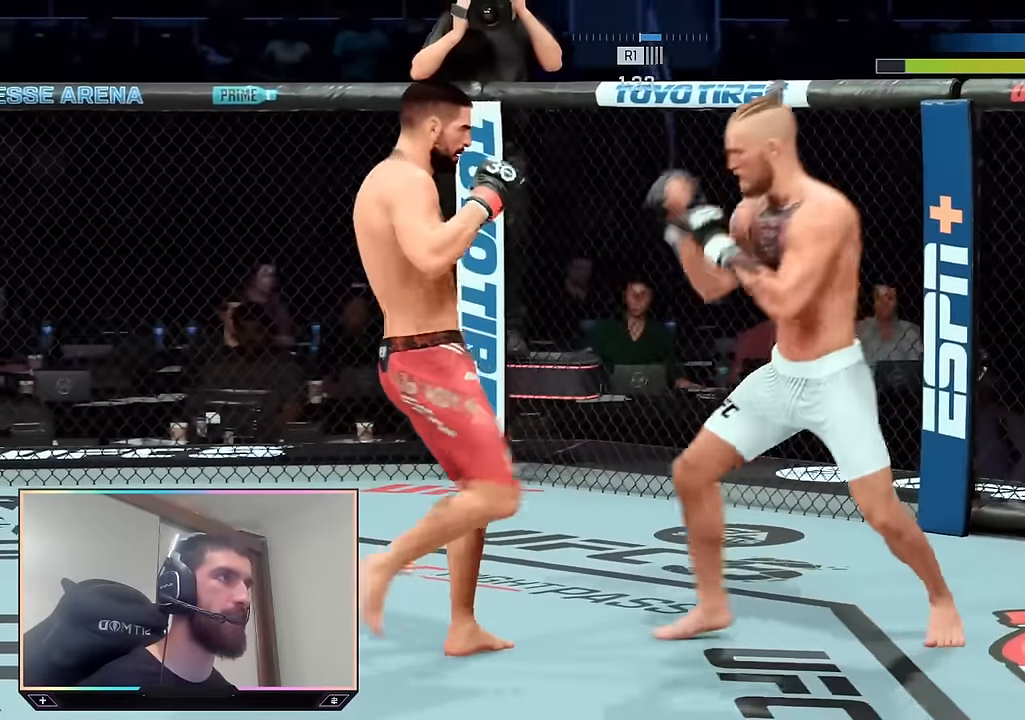
{"buttons": [], "left_stick": "center", "right_stick": "center", "events": [[133, "SQUARE", "up"], [150, "L1", "up"], [167, "left_stick", "center"]]}